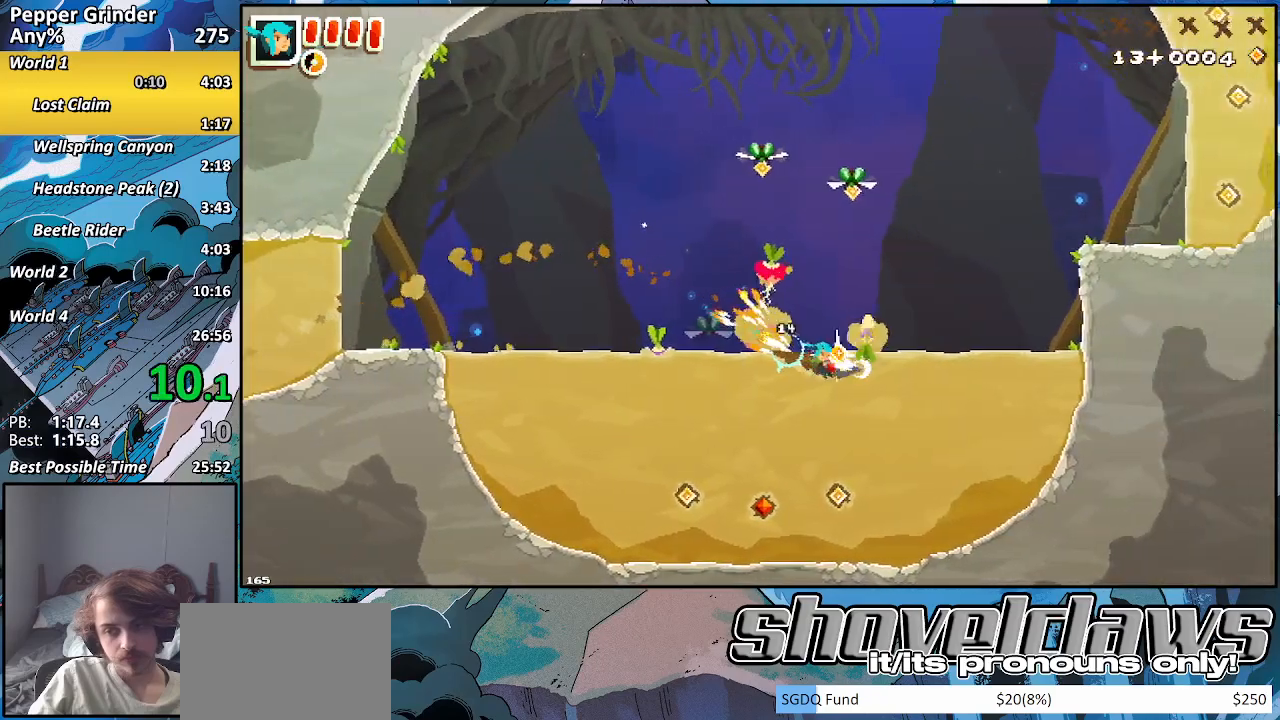
Gameplay with a controller (PlayStation layout); each line is a JSON object with the inputs held at the frame after it (dt_ms = milliseconds from this image to that frame). "events" lists button and stick changes between this image and that frame as [ms after this image, input, new state], when the widget could be followed in between. Not read: CROSS L3 R3.
{"dt_ms": 500, "buttons": ["R2"], "left_stick": "up-right", "right_stick": "center", "events": []}
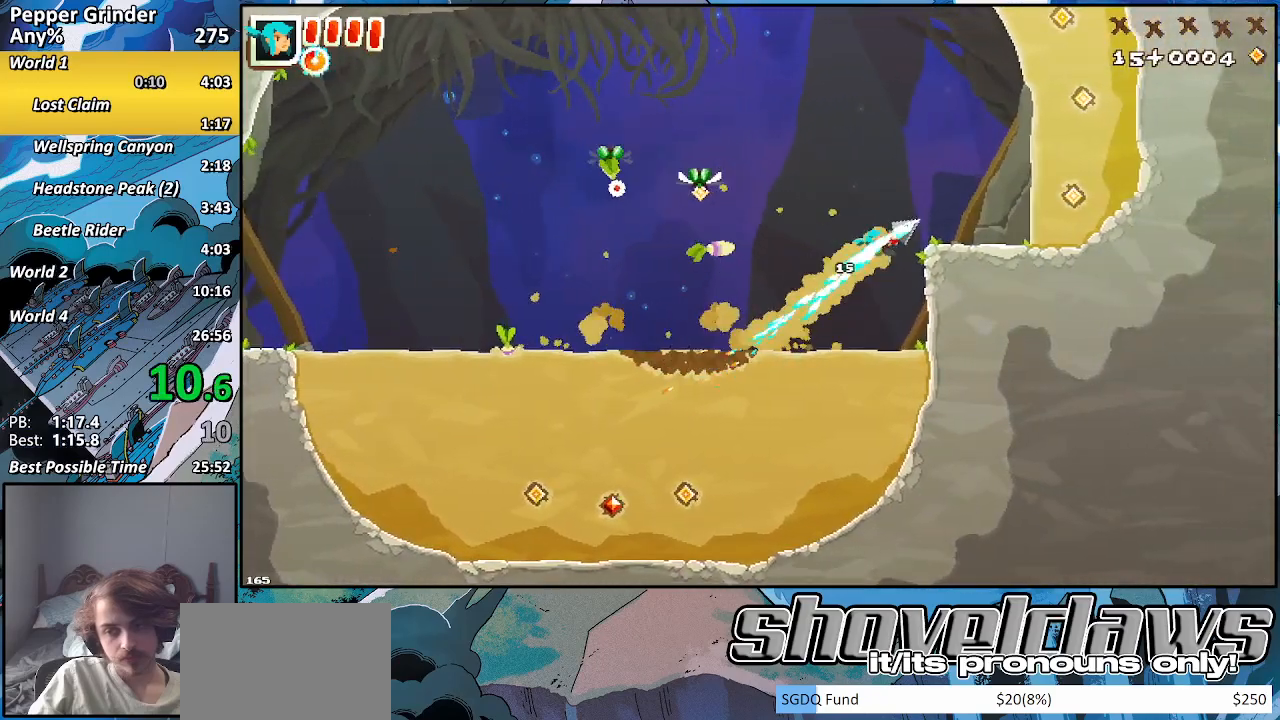
{"dt_ms": 500, "buttons": ["R2"], "left_stick": "up-right", "right_stick": "center", "events": []}
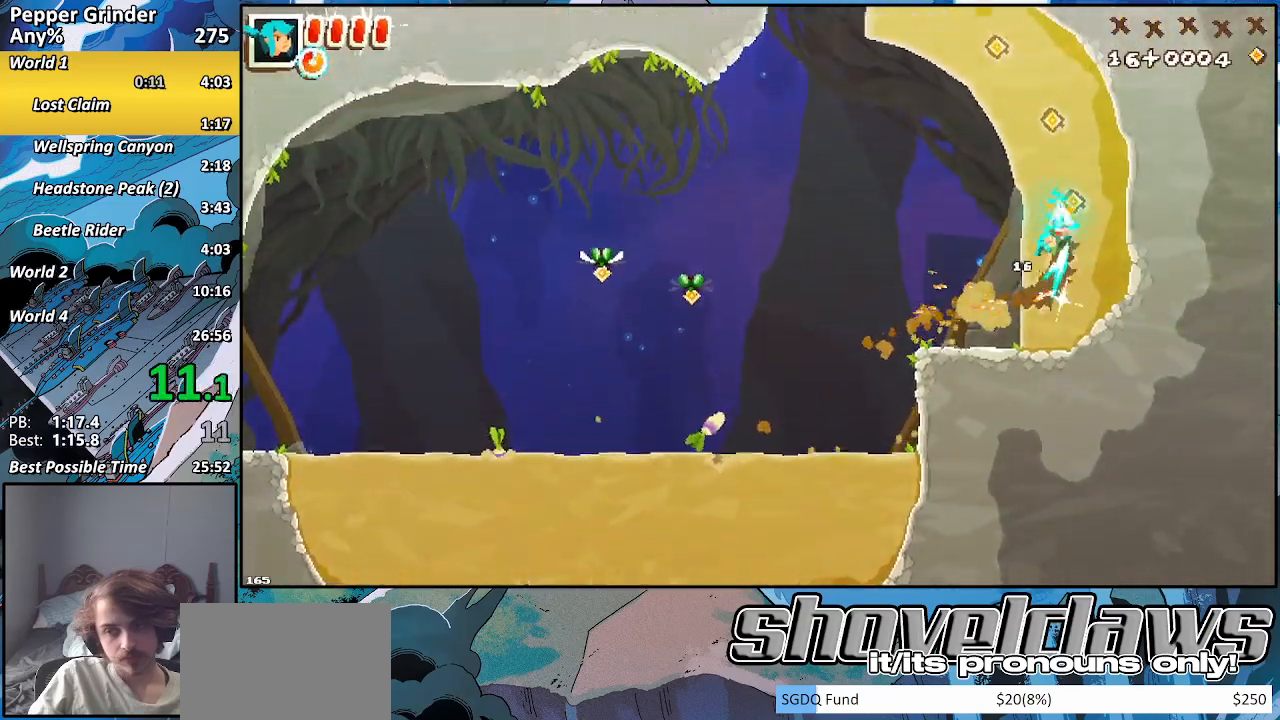
{"dt_ms": 500, "buttons": ["R2"], "left_stick": "up-right", "right_stick": "center", "events": []}
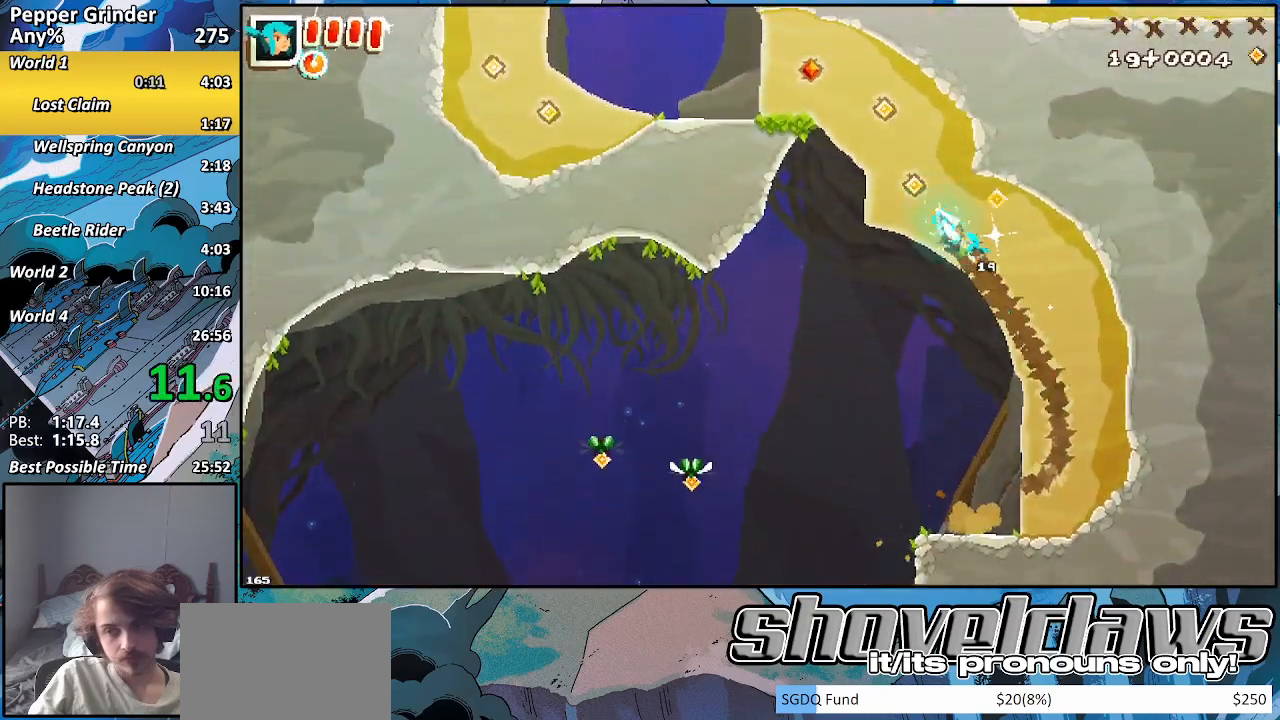
{"dt_ms": 500, "buttons": ["R2"], "left_stick": "up-right", "right_stick": "center", "events": []}
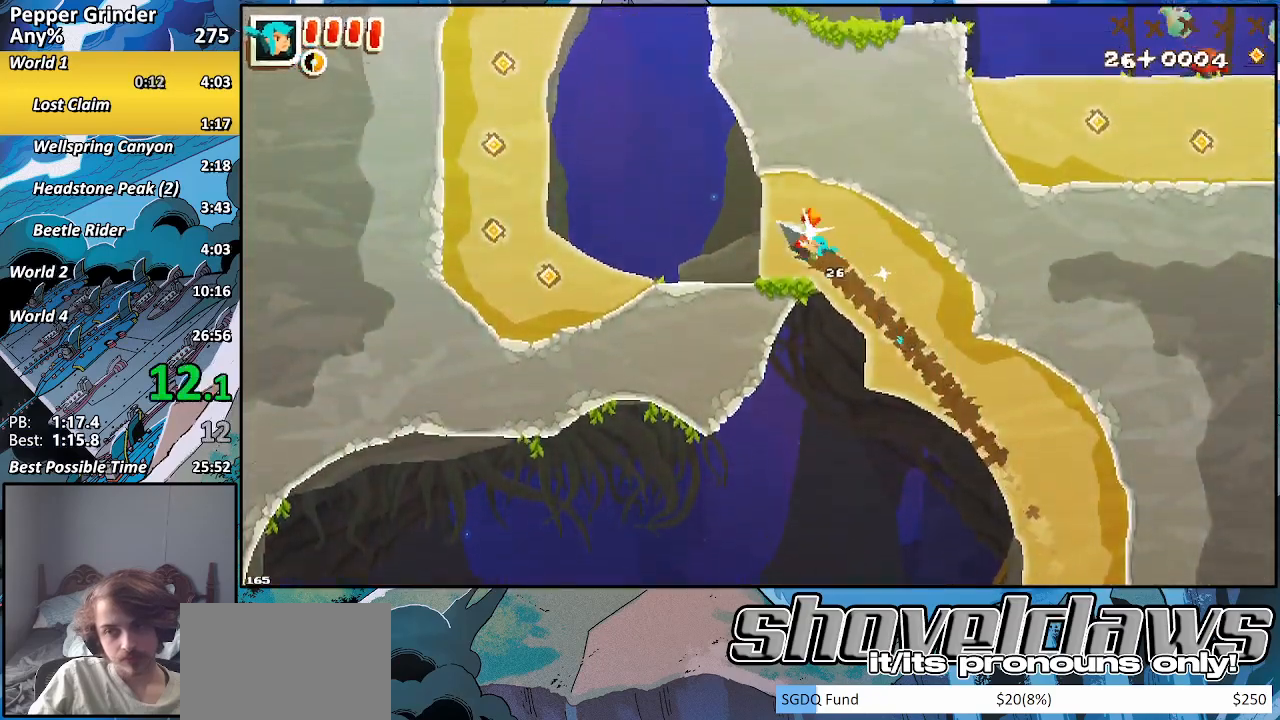
{"dt_ms": 500, "buttons": ["R2"], "left_stick": "up", "right_stick": "center", "events": [[100, "left_stick", "up"]]}
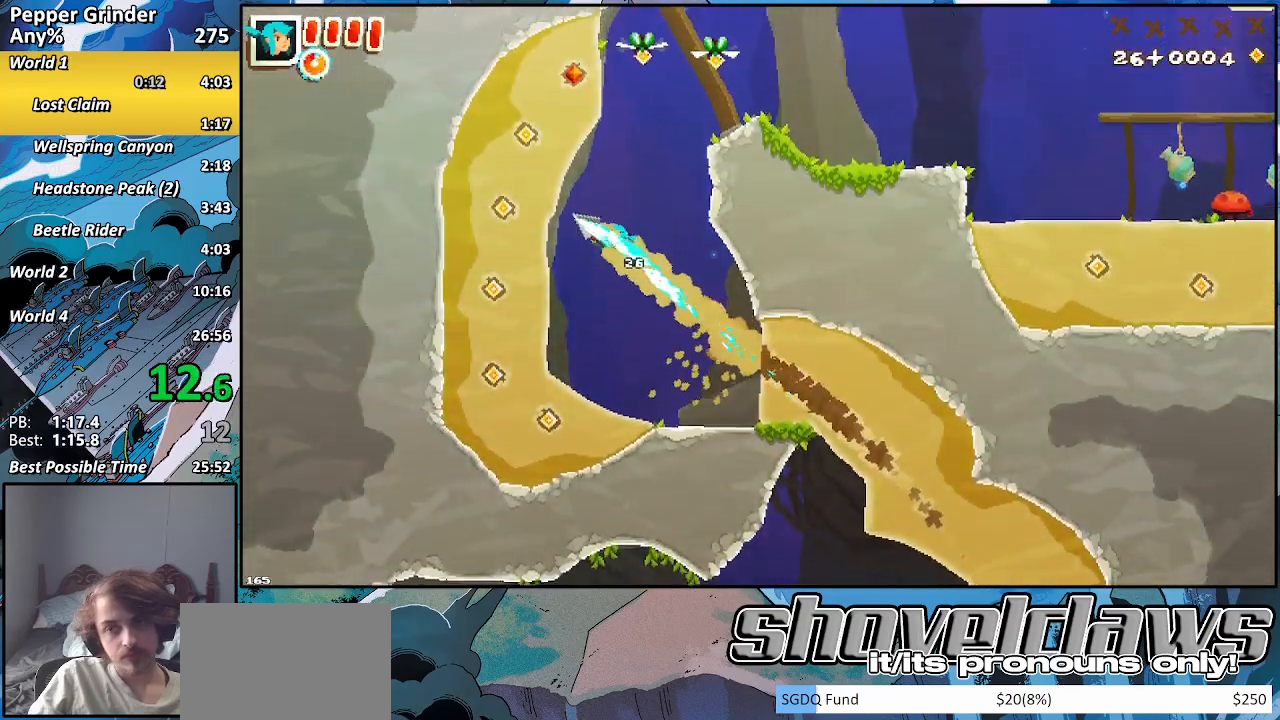
{"dt_ms": 500, "buttons": ["R2"], "left_stick": "up-right", "right_stick": "center", "events": [[200, "left_stick", "up-right"]]}
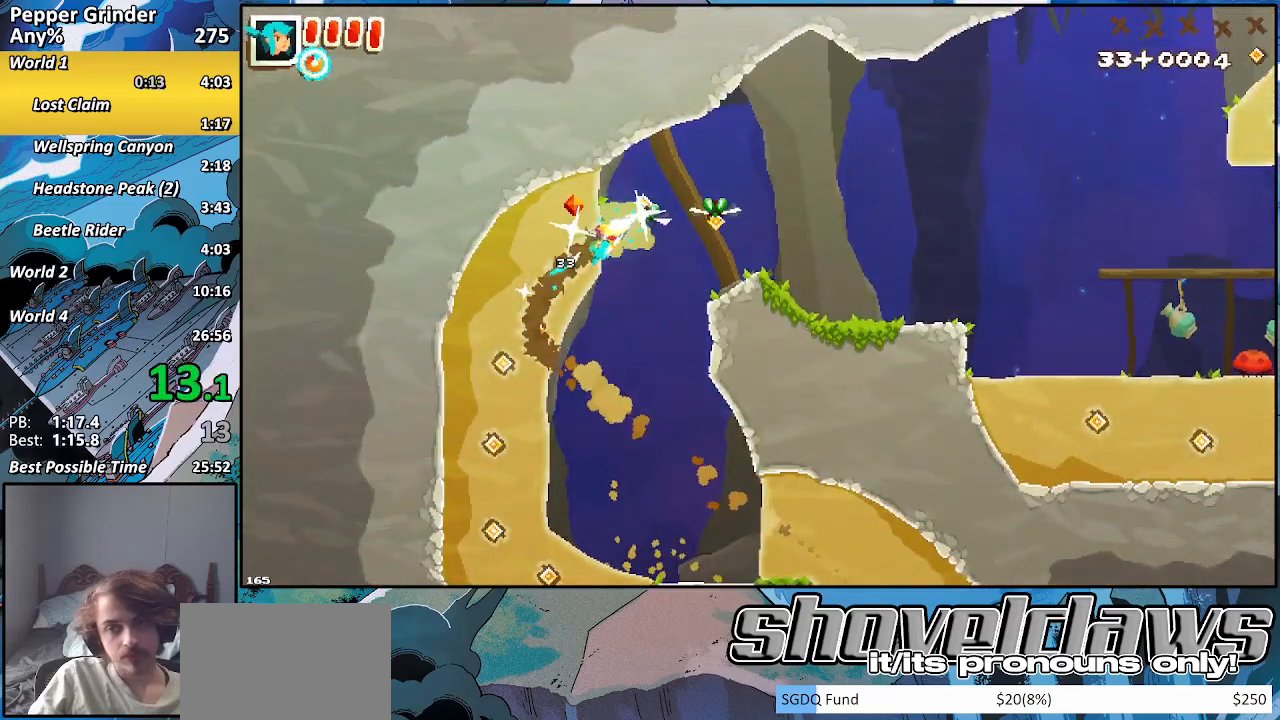
{"dt_ms": 500, "buttons": ["R2"], "left_stick": "up-right", "right_stick": "center", "events": []}
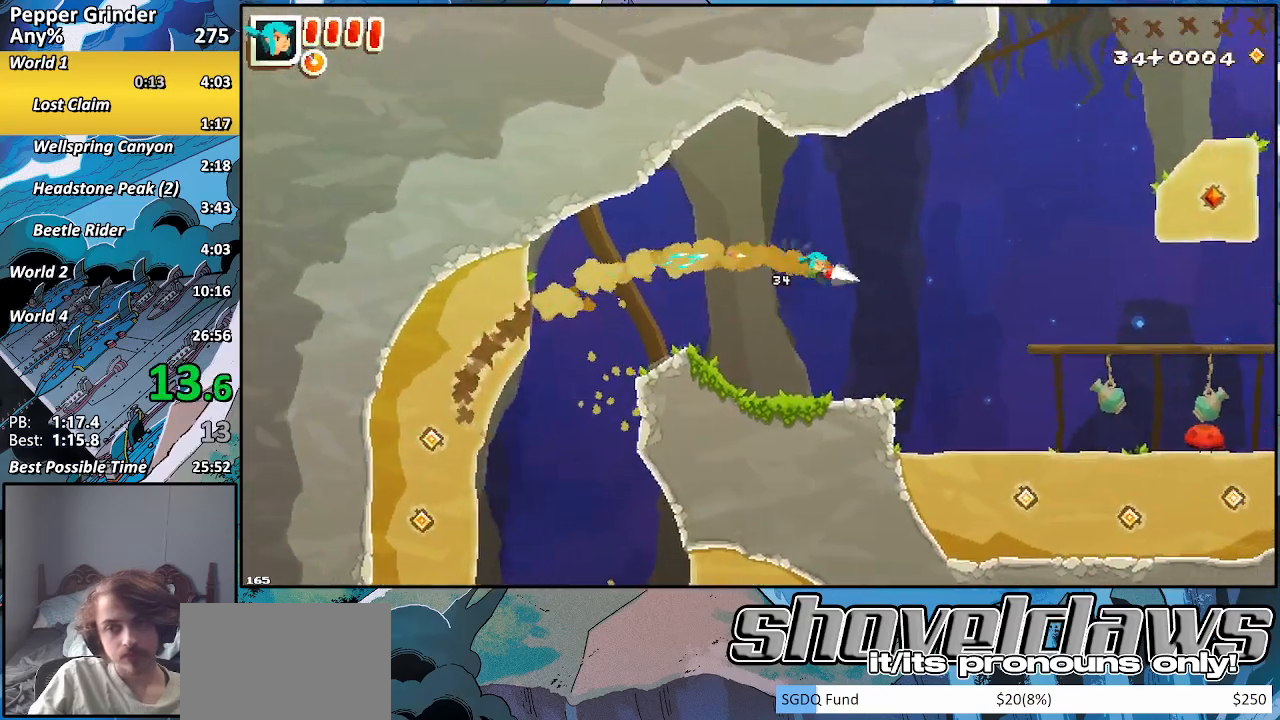
{"dt_ms": 500, "buttons": ["R2"], "left_stick": "up-right", "right_stick": "center", "events": []}
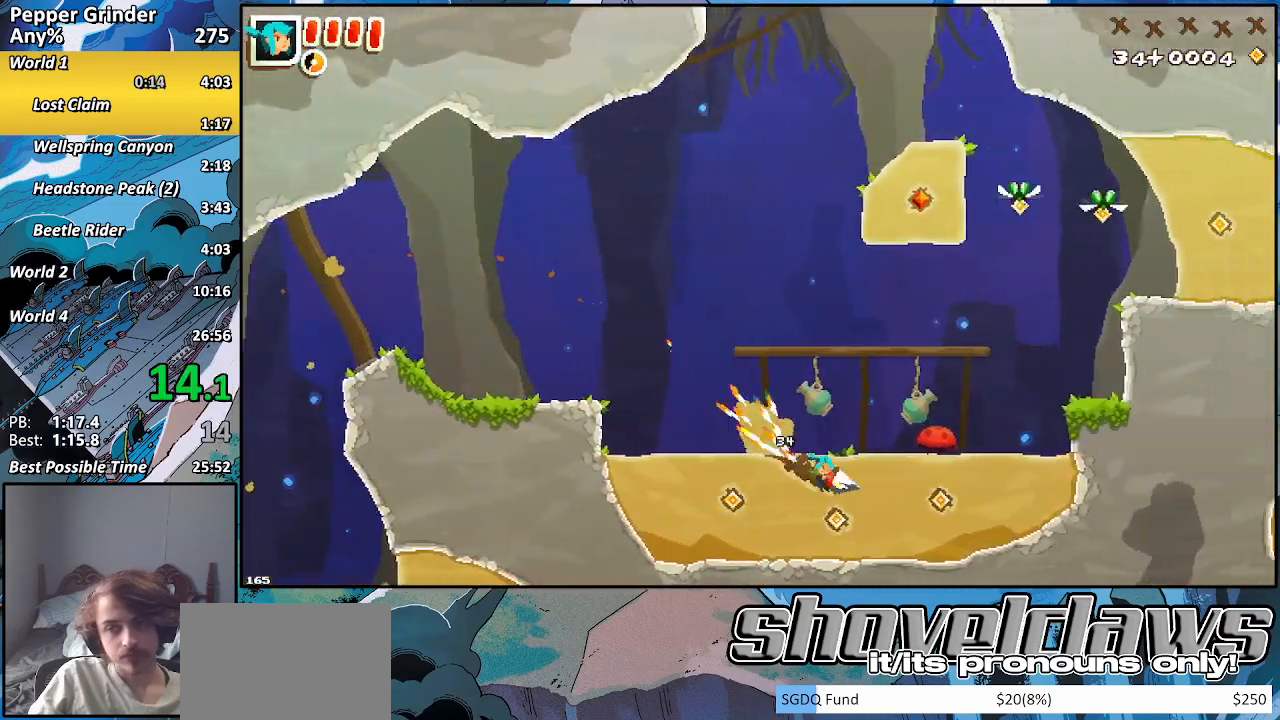
{"dt_ms": 500, "buttons": ["R2"], "left_stick": "up-right", "right_stick": "center", "events": []}
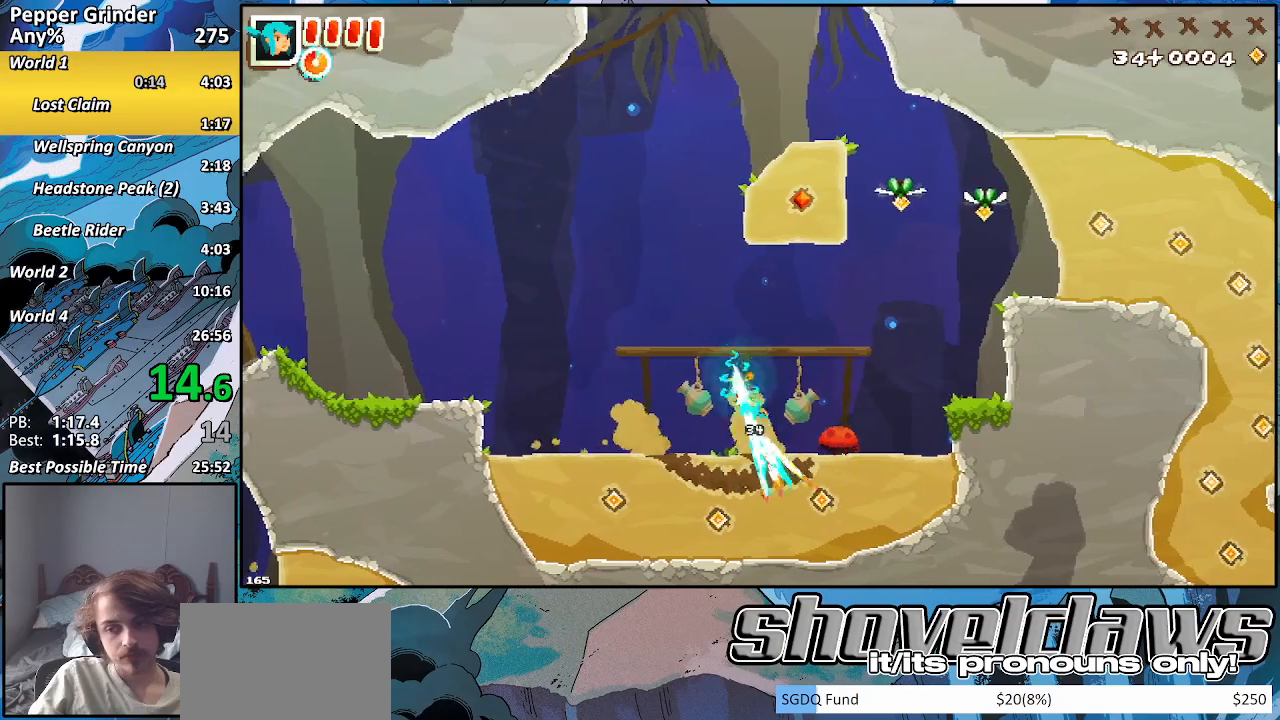
{"dt_ms": 500, "buttons": ["R2"], "left_stick": "right", "right_stick": "center", "events": [[150, "left_stick", "right"]]}
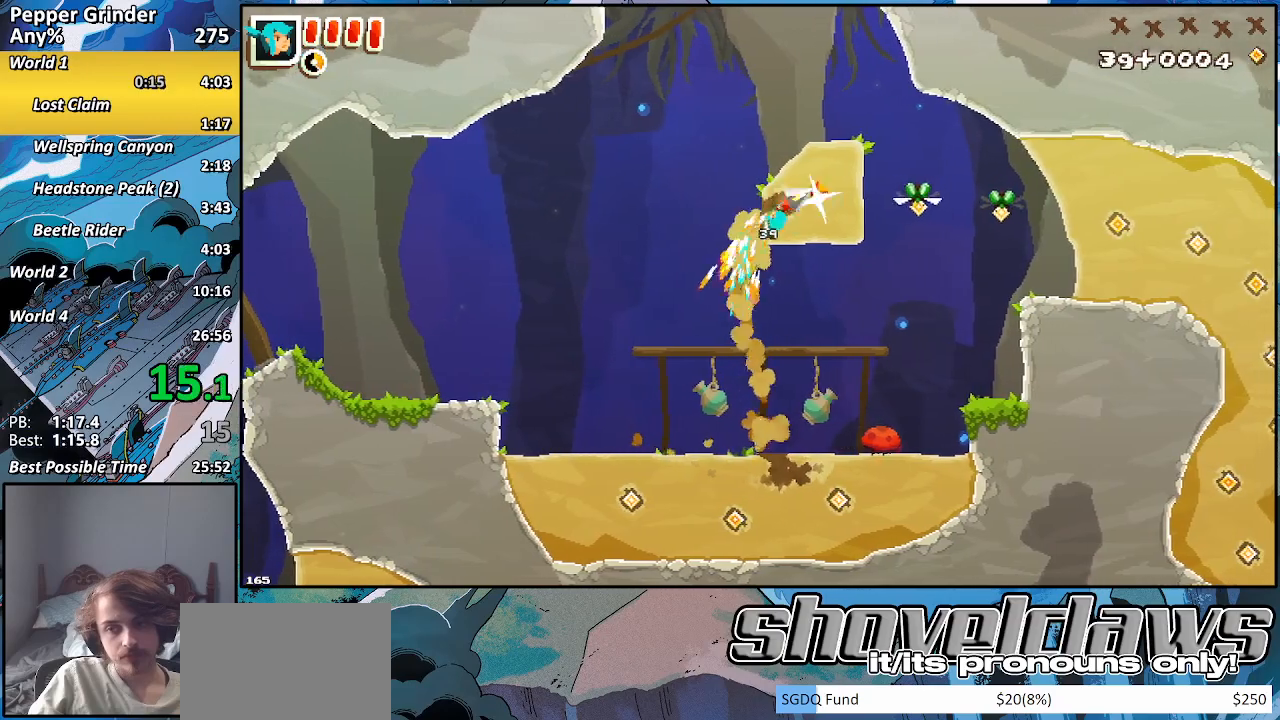
{"dt_ms": 500, "buttons": ["R2"], "left_stick": "right", "right_stick": "center", "events": []}
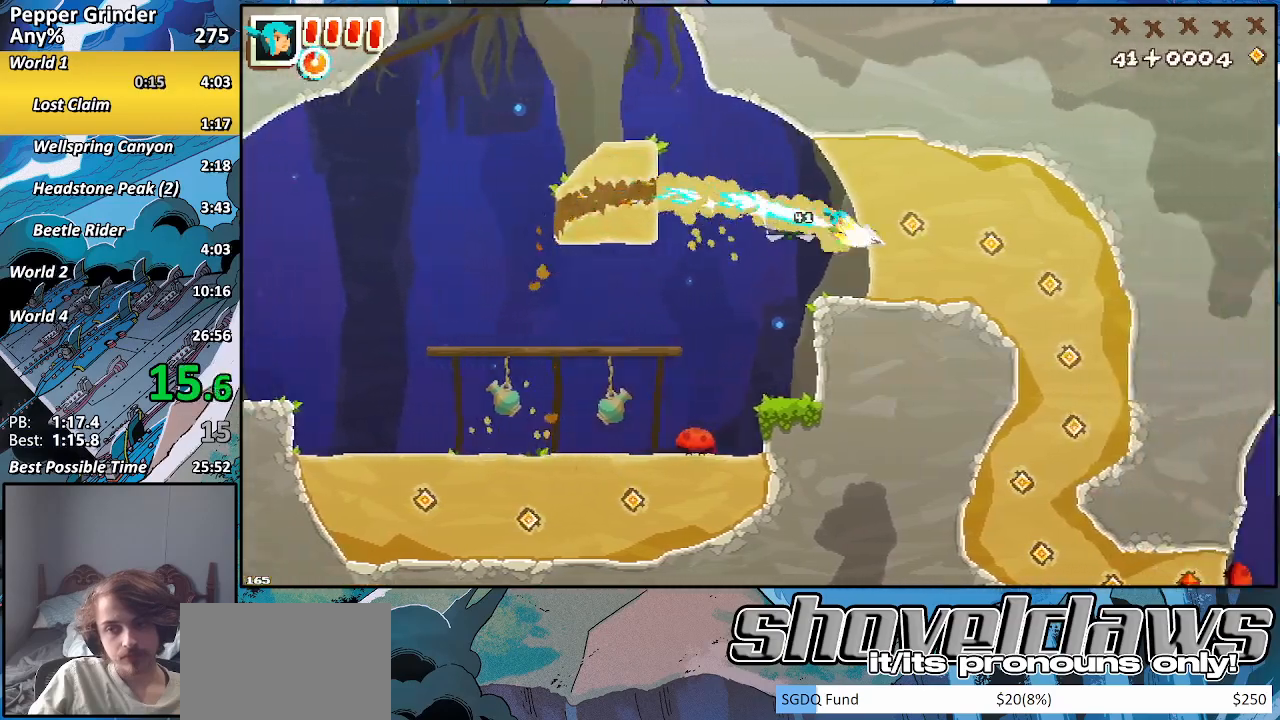
{"dt_ms": 500, "buttons": ["R2"], "left_stick": "down-left", "right_stick": "center", "events": [[400, "left_stick", "down-left"]]}
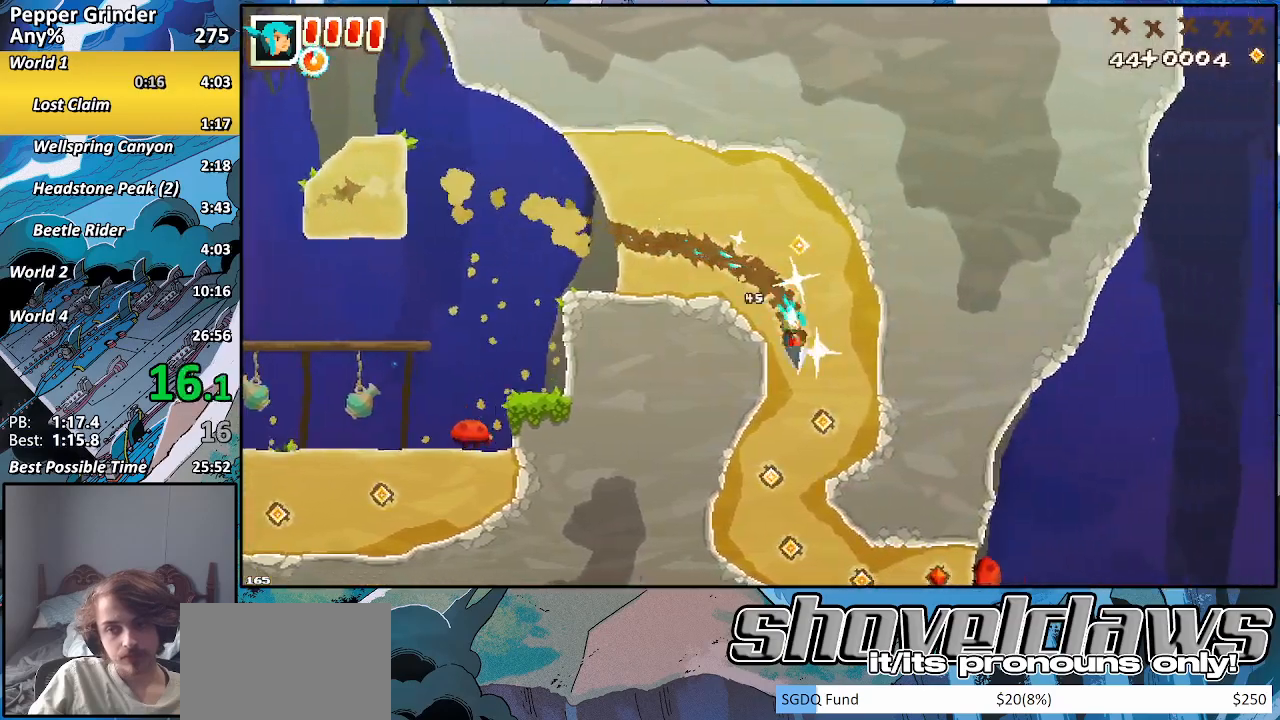
{"dt_ms": 500, "buttons": ["R2"], "left_stick": "down", "right_stick": "center", "events": [[183, "left_stick", "down"]]}
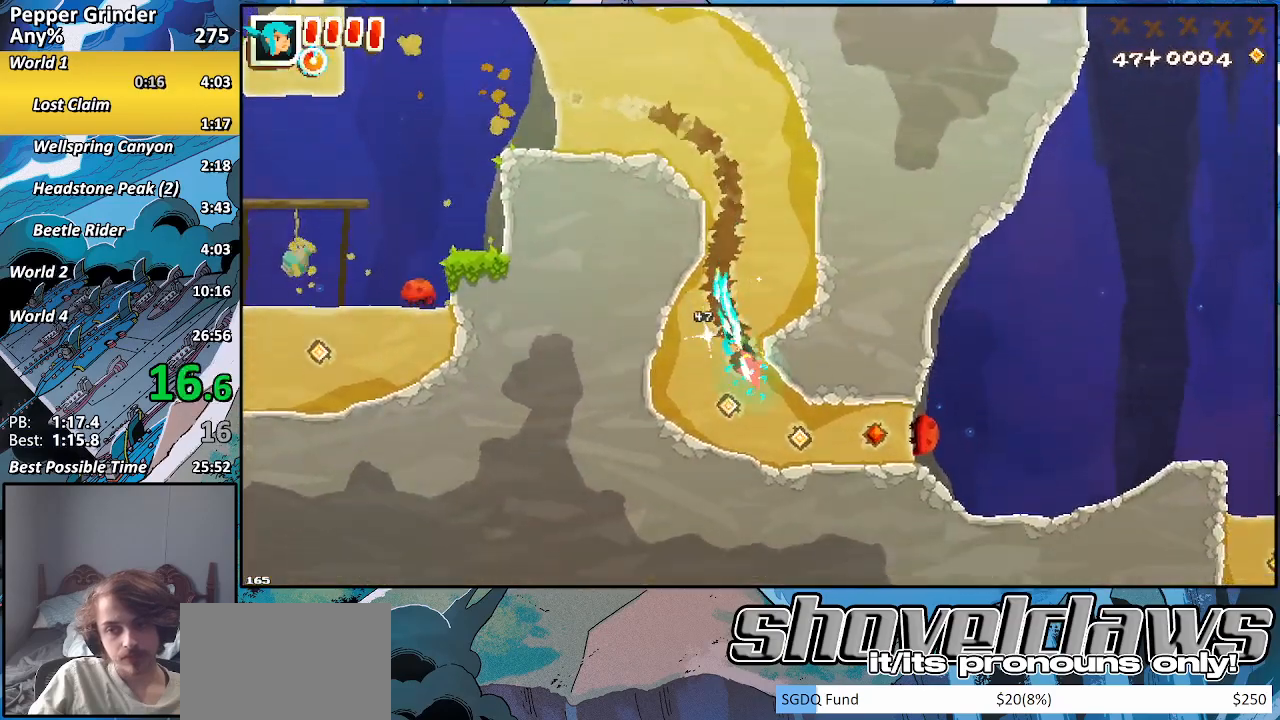
{"dt_ms": 500, "buttons": ["R2"], "left_stick": "right", "right_stick": "center", "events": [[483, "left_stick", "right"]]}
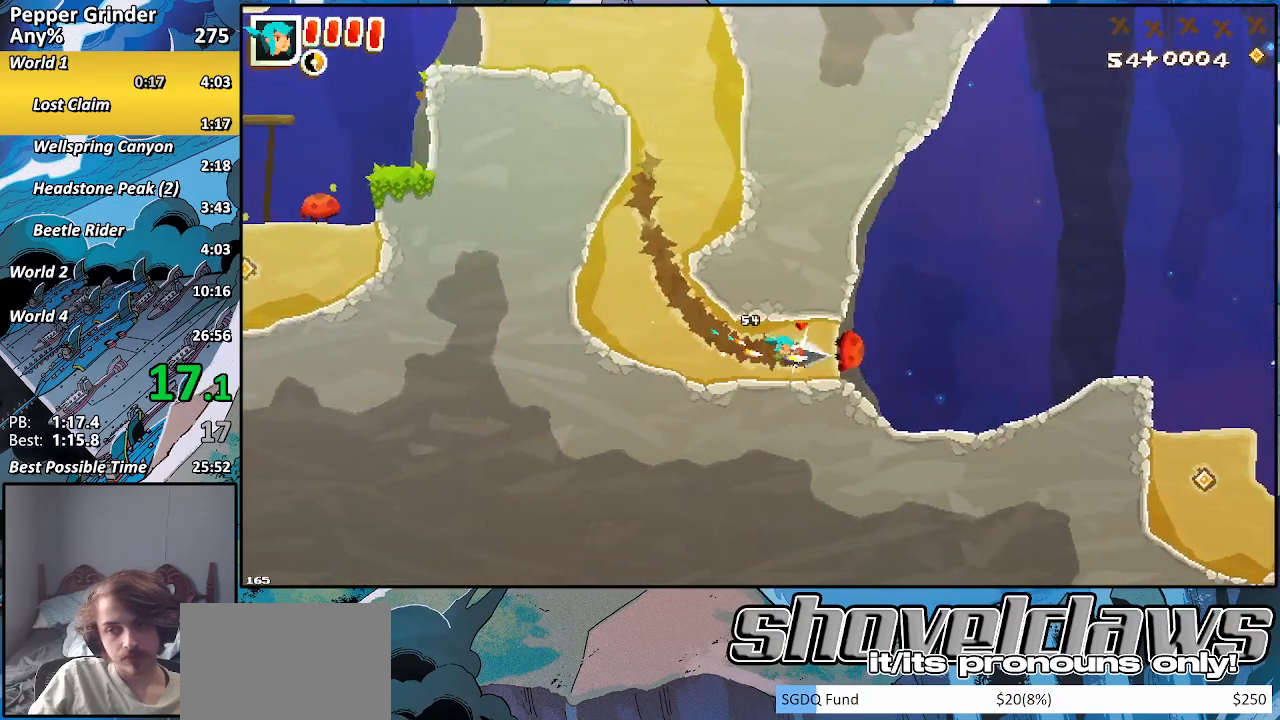
{"dt_ms": 500, "buttons": ["R2"], "left_stick": "center", "right_stick": "center", "events": [[433, "left_stick", "center"]]}
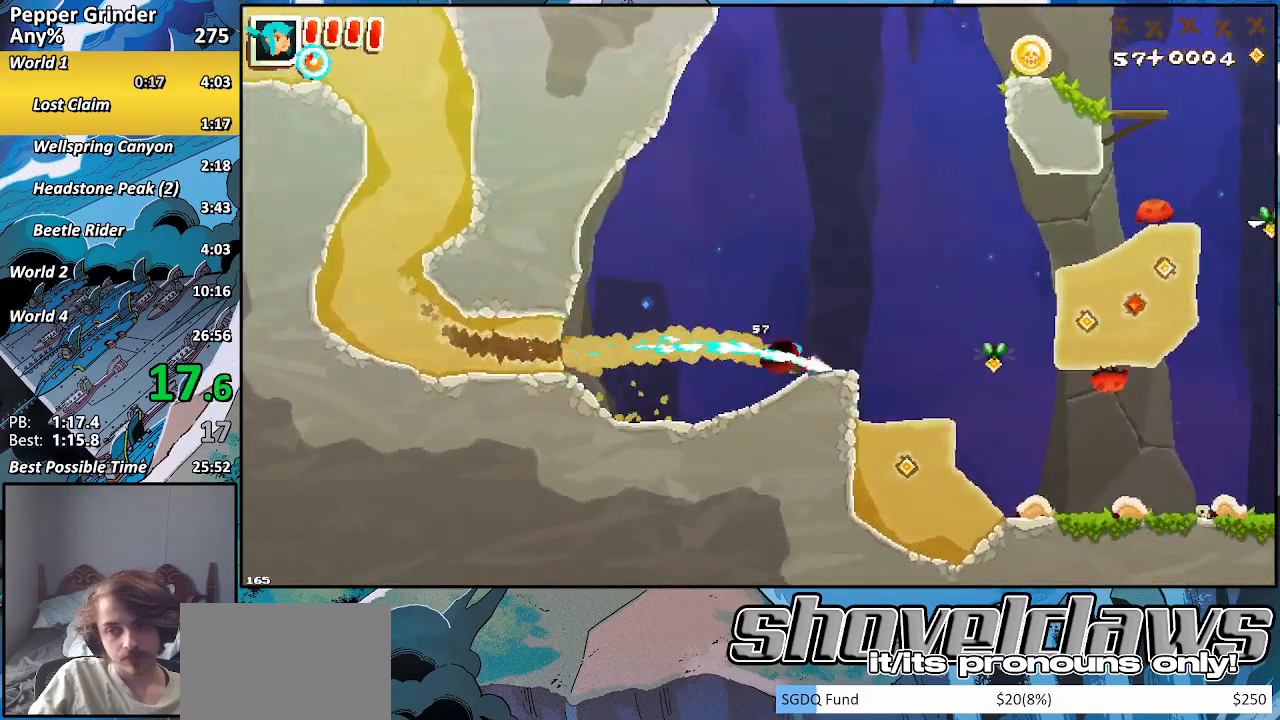
{"dt_ms": 500, "buttons": ["R2"], "left_stick": "down-right", "right_stick": "center", "events": [[183, "left_stick", "down-right"]]}
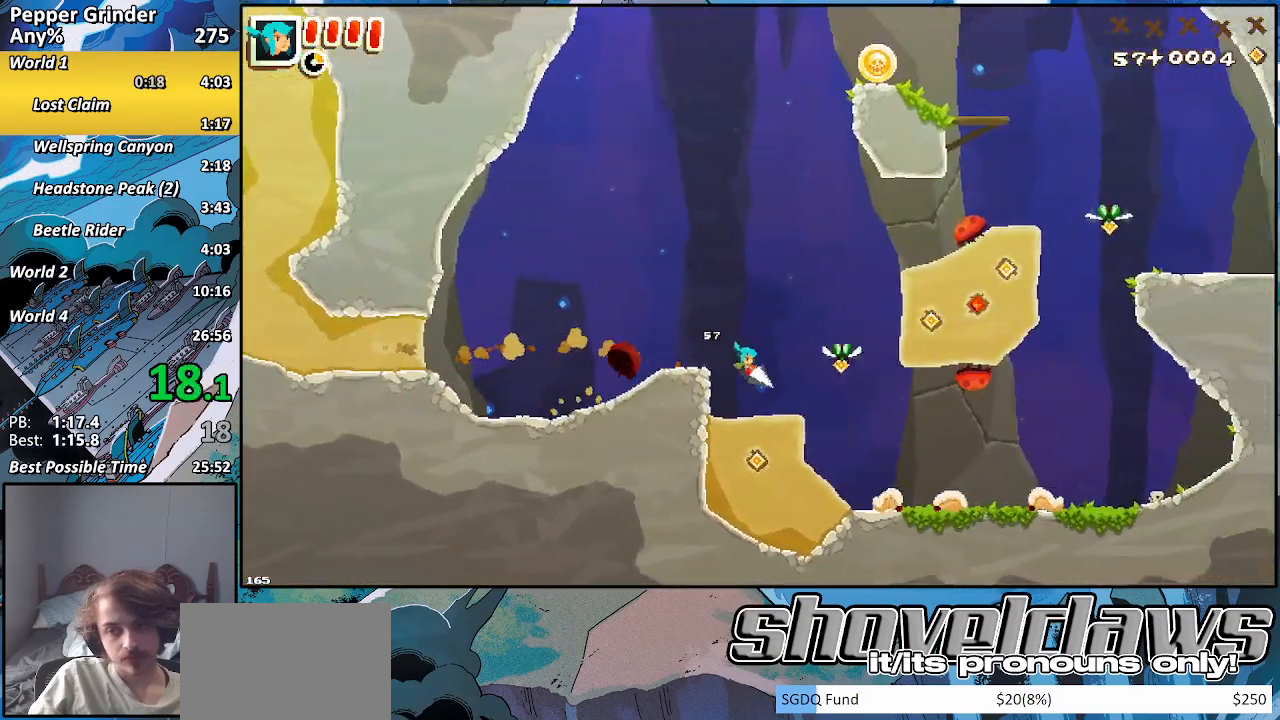
{"dt_ms": 500, "buttons": ["R2"], "left_stick": "up", "right_stick": "center", "events": [[50, "left_stick", "down"], [200, "left_stick", "right"], [267, "left_stick", "up"]]}
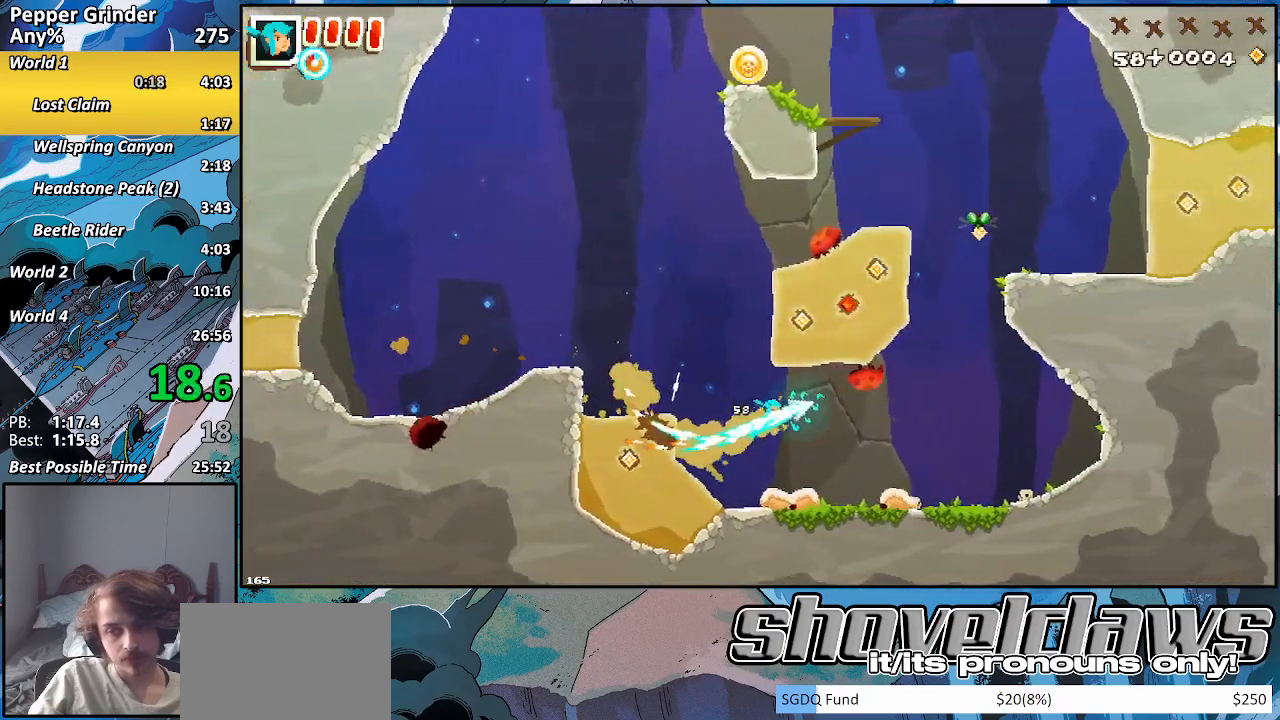
{"dt_ms": 1000, "buttons": ["START"], "left_stick": "center", "right_stick": "center"}
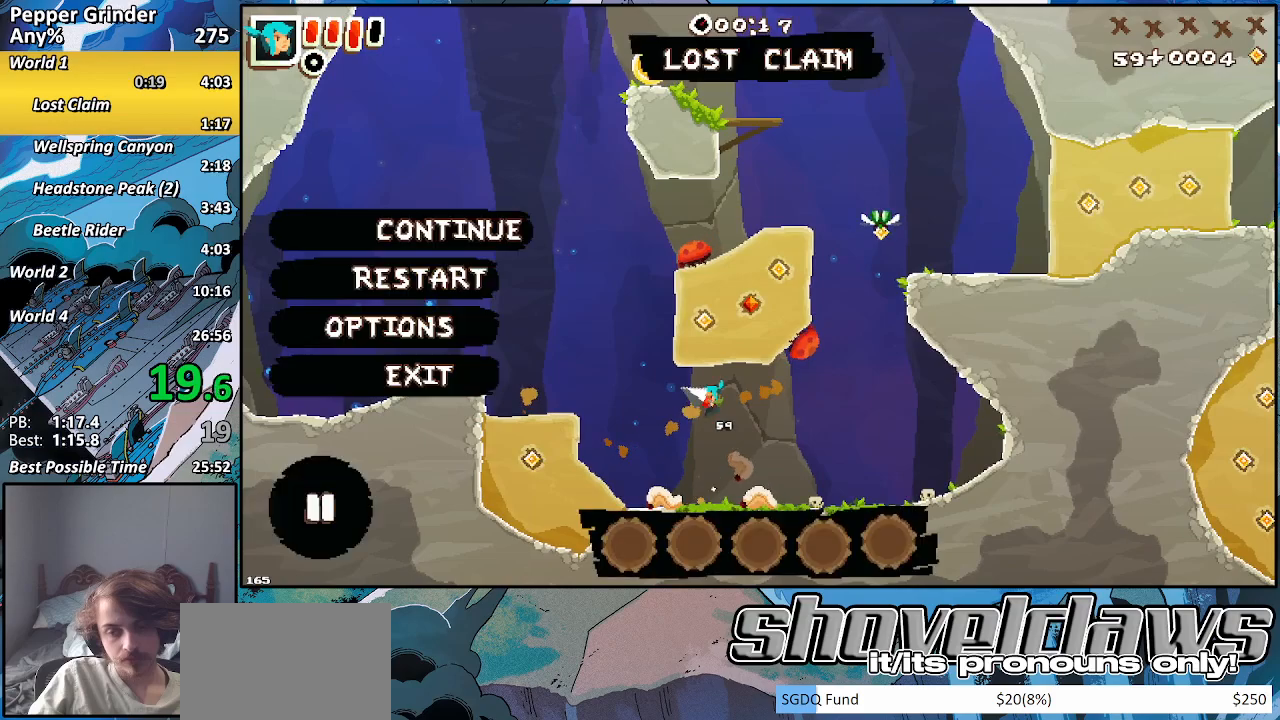
{"dt_ms": 500, "buttons": [], "left_stick": "center", "right_stick": "center", "events": [[17, "DPAD_UP", "down"], [50, "START", "up"], [117, "DPAD_UP", "up"]]}
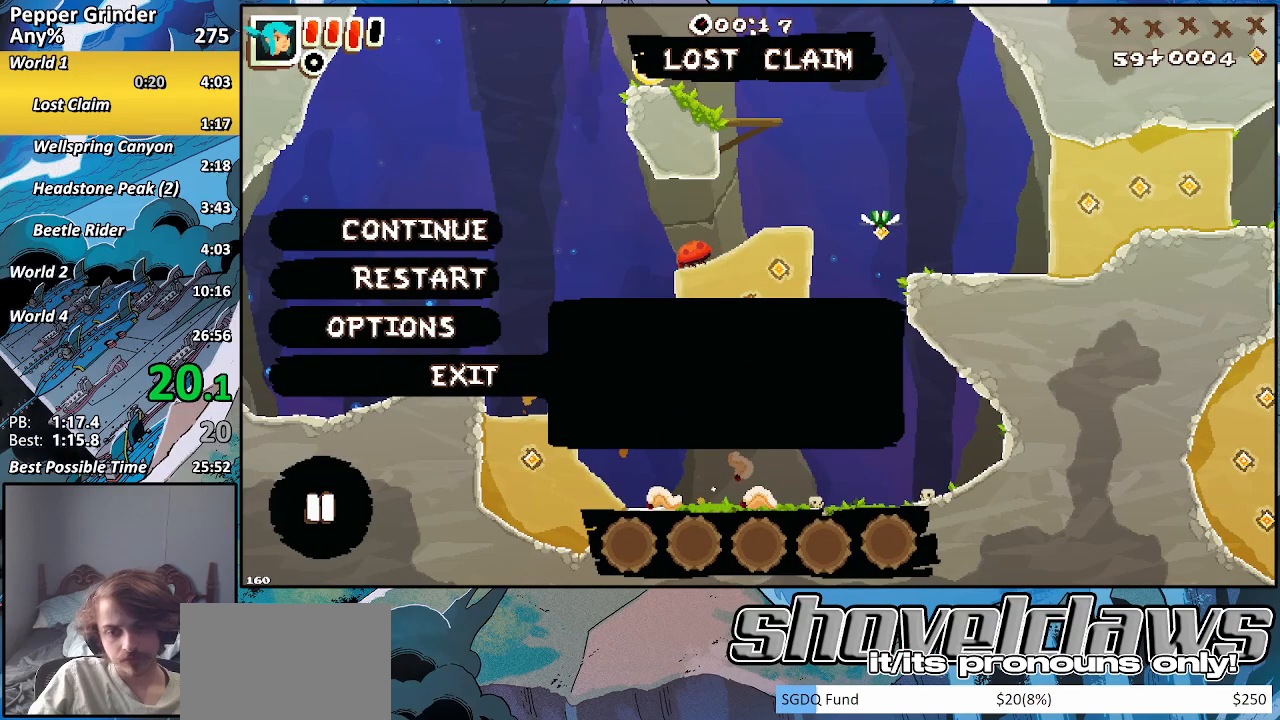
{"dt_ms": 500, "buttons": [], "left_stick": "center", "right_stick": "center", "events": []}
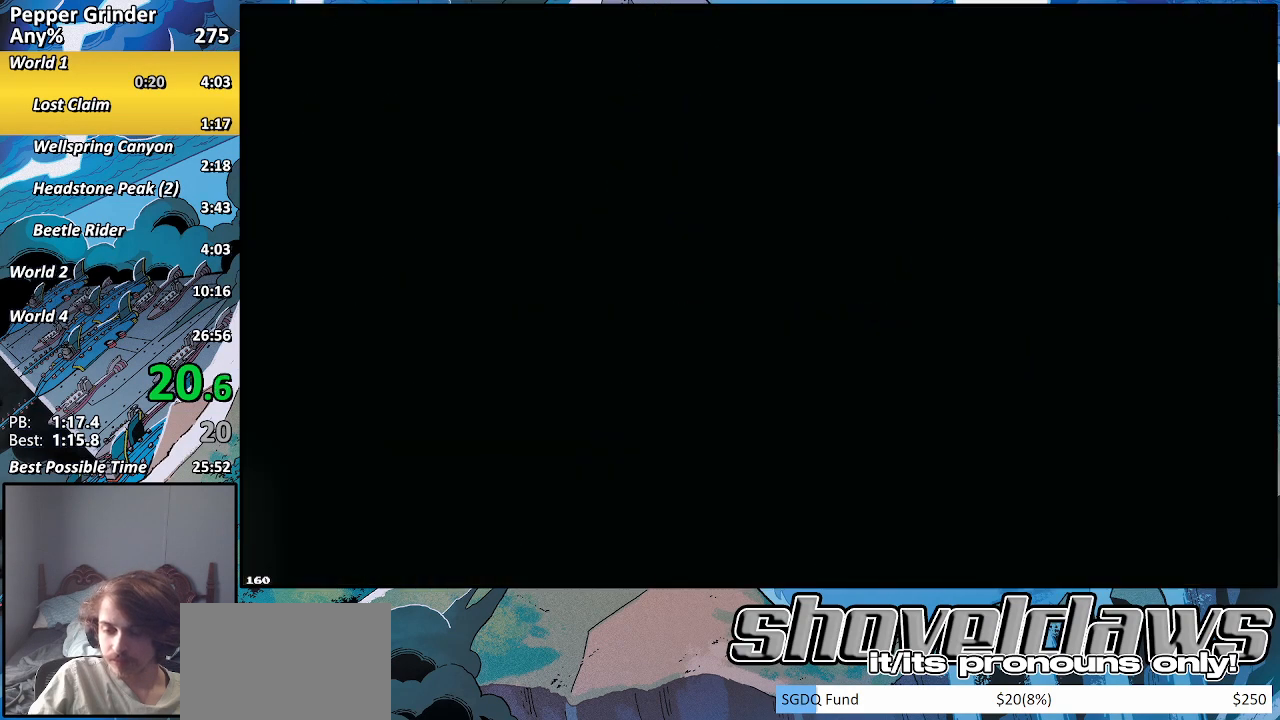
{"dt_ms": 500, "buttons": [], "left_stick": "center", "right_stick": "center", "events": []}
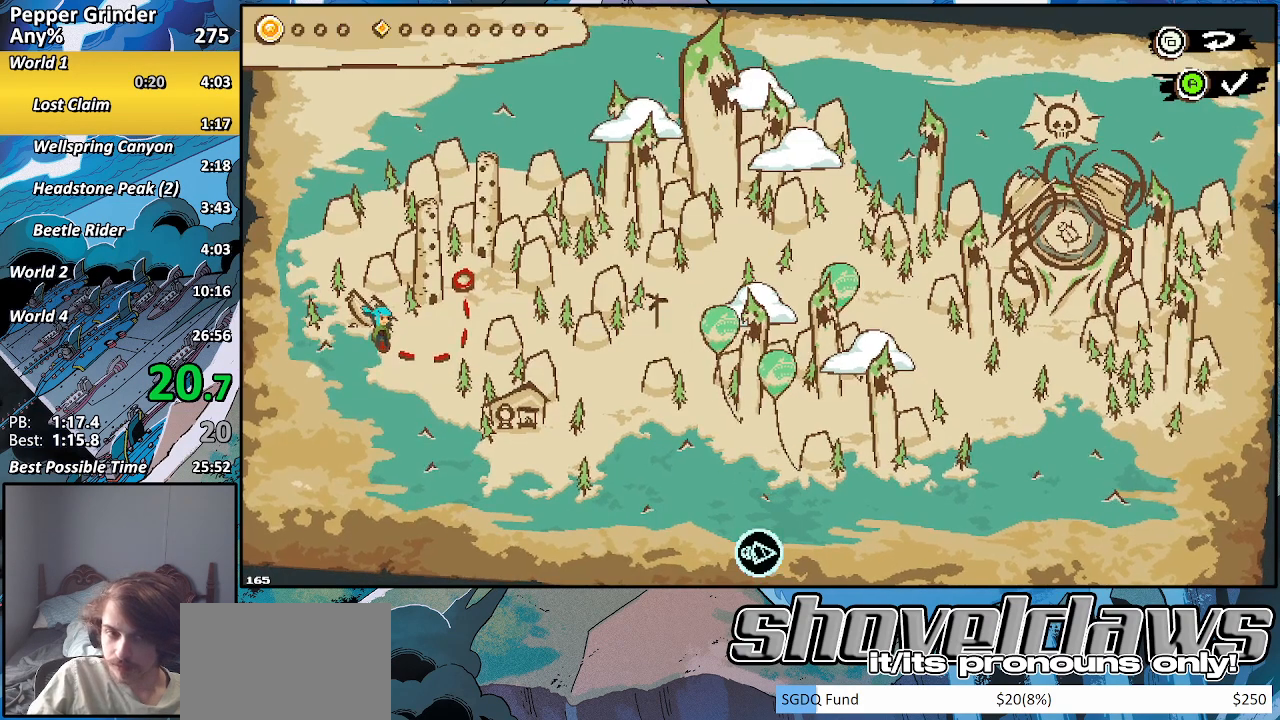
{"dt_ms": 500, "buttons": [], "left_stick": "center", "right_stick": "center", "events": [[33, "SELECT", "down"], [83, "SELECT", "up"]]}
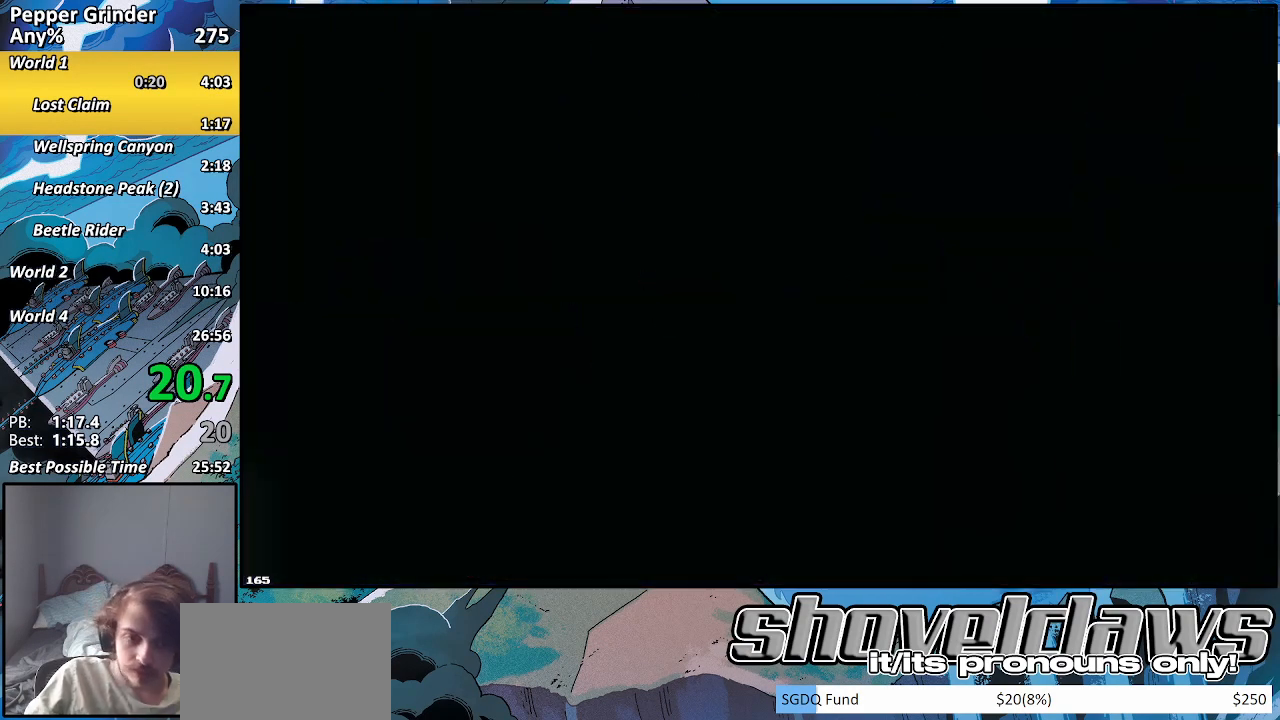
{"dt_ms": 500, "buttons": [], "left_stick": "center", "right_stick": "center", "events": []}
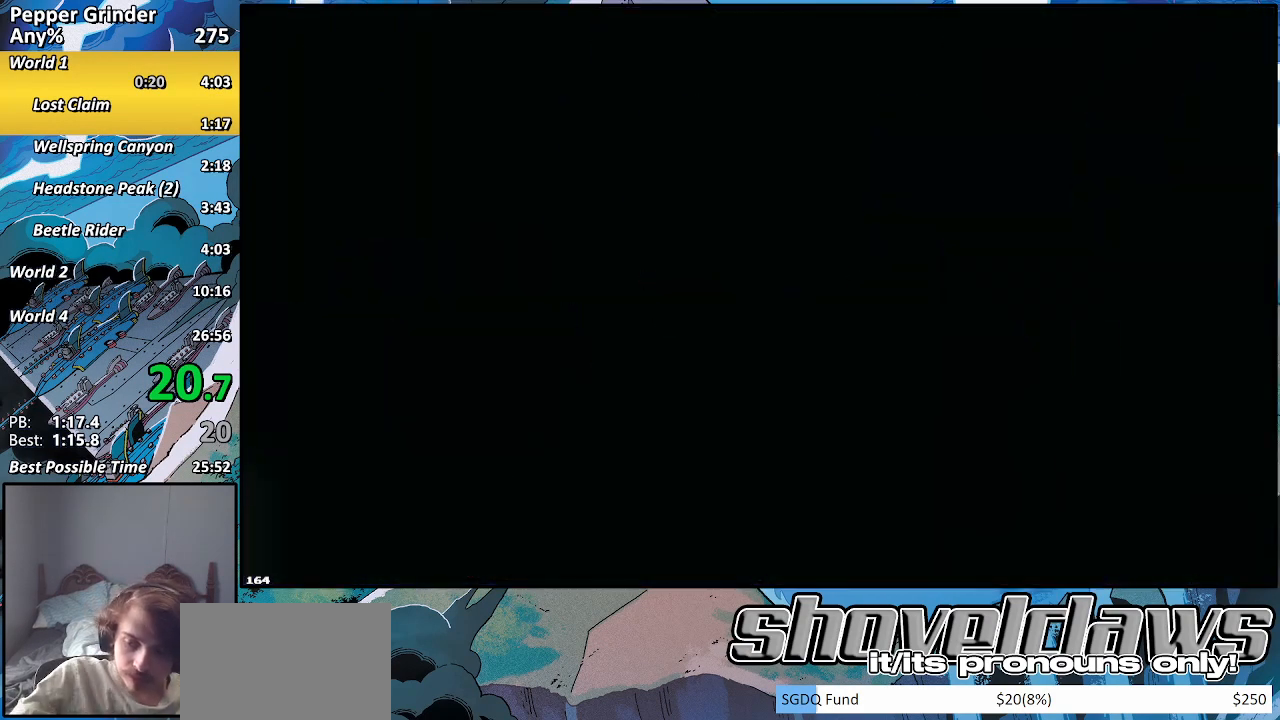
{"dt_ms": 500, "buttons": [], "left_stick": "center", "right_stick": "center", "events": []}
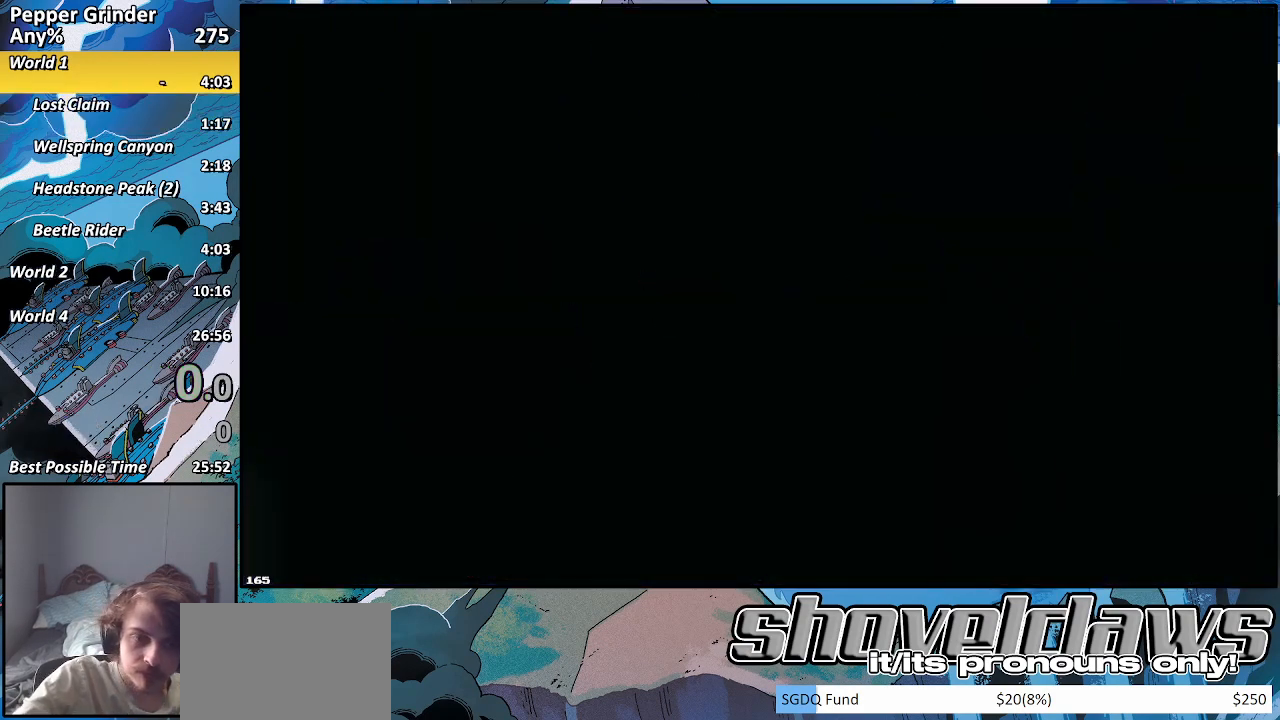
{"dt_ms": 500, "buttons": [], "left_stick": "center", "right_stick": "center", "events": []}
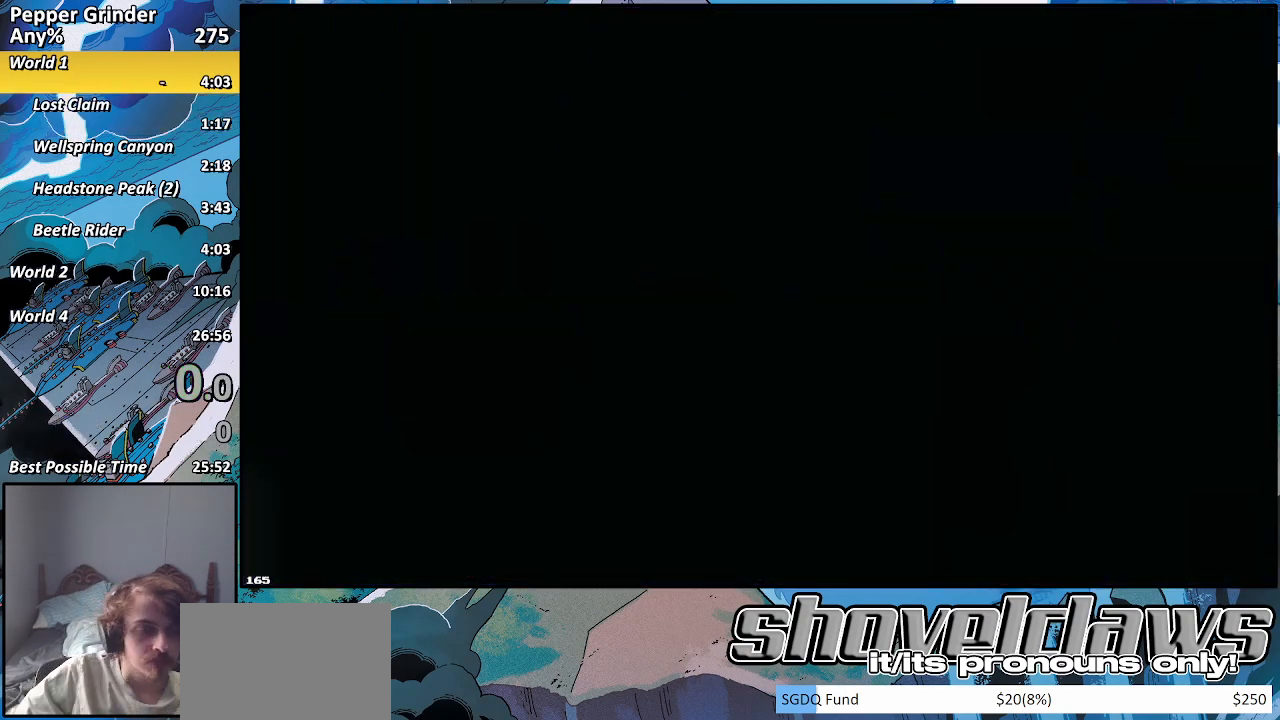
{"dt_ms": 500, "buttons": [], "left_stick": "center", "right_stick": "center", "events": []}
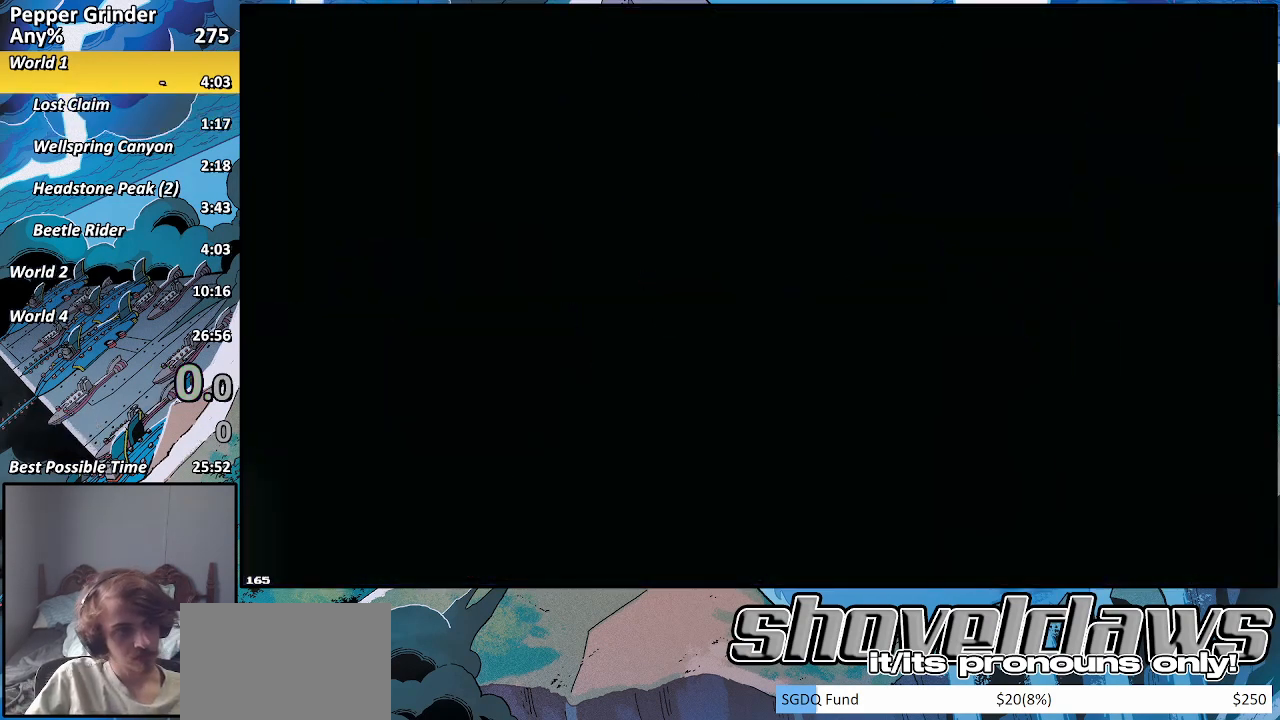
{"dt_ms": 500, "buttons": [], "left_stick": "center", "right_stick": "center", "events": []}
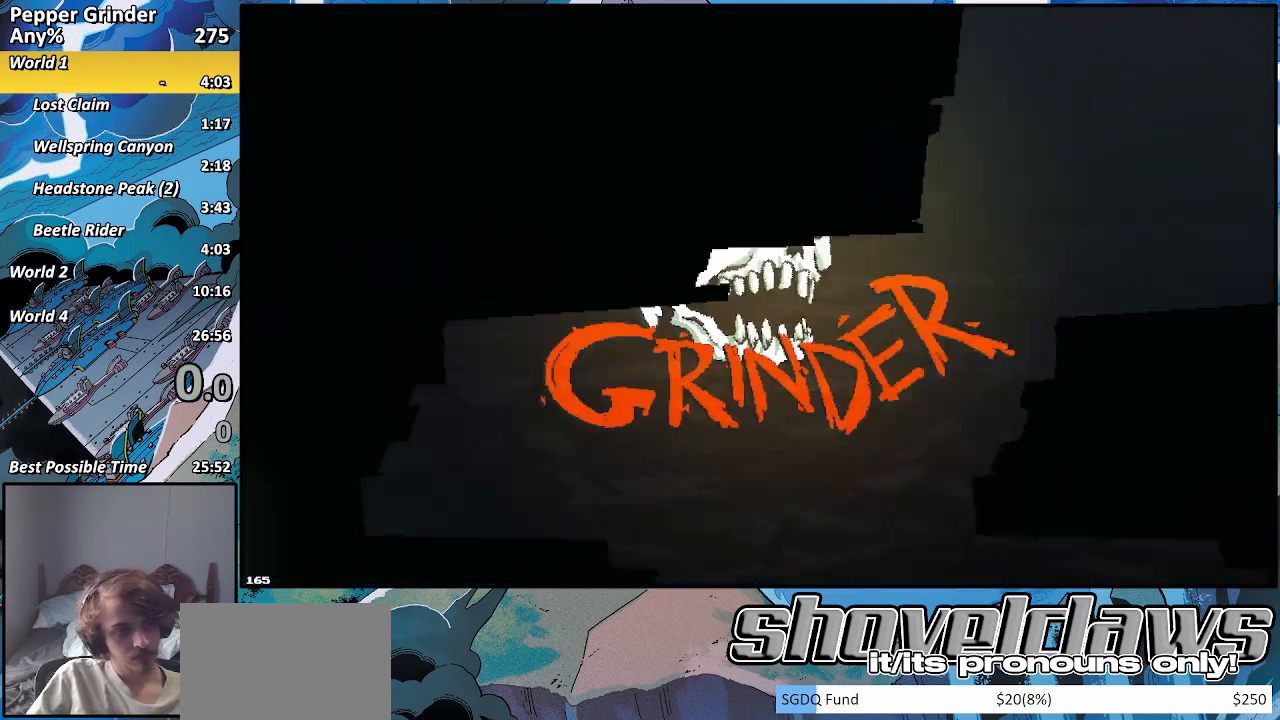
{"dt_ms": 500, "buttons": [], "left_stick": "center", "right_stick": "center", "events": []}
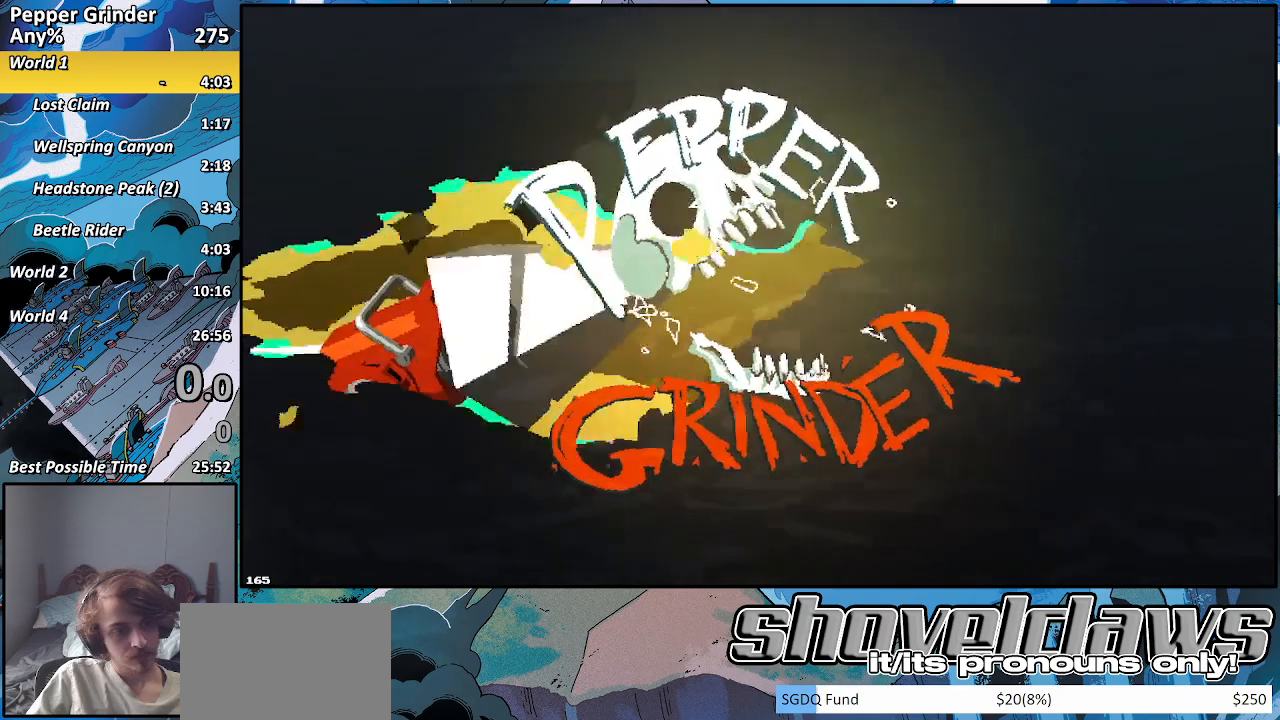
{"dt_ms": 500, "buttons": [], "left_stick": "center", "right_stick": "center", "events": []}